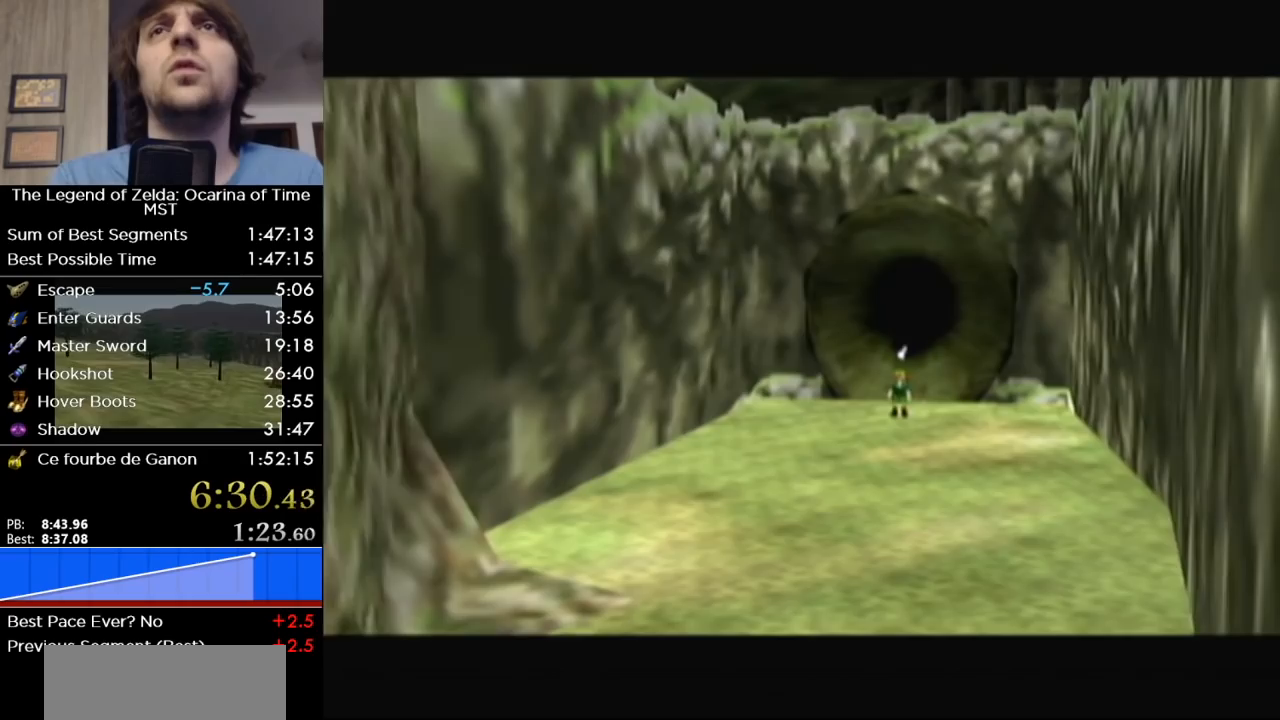
Gameplay with a controller (Nintendo layout); each line is a JSON object with the inputs held at the frame after it. "events" lists button and stick changes between this image and that frame as [ms after this image, input, new state], when the widget could be followed in between. Not read: L3 R3.
{"buttons": [], "left_stick": "up", "right_stick": "center", "events": [[167, "left_stick", "up"]]}
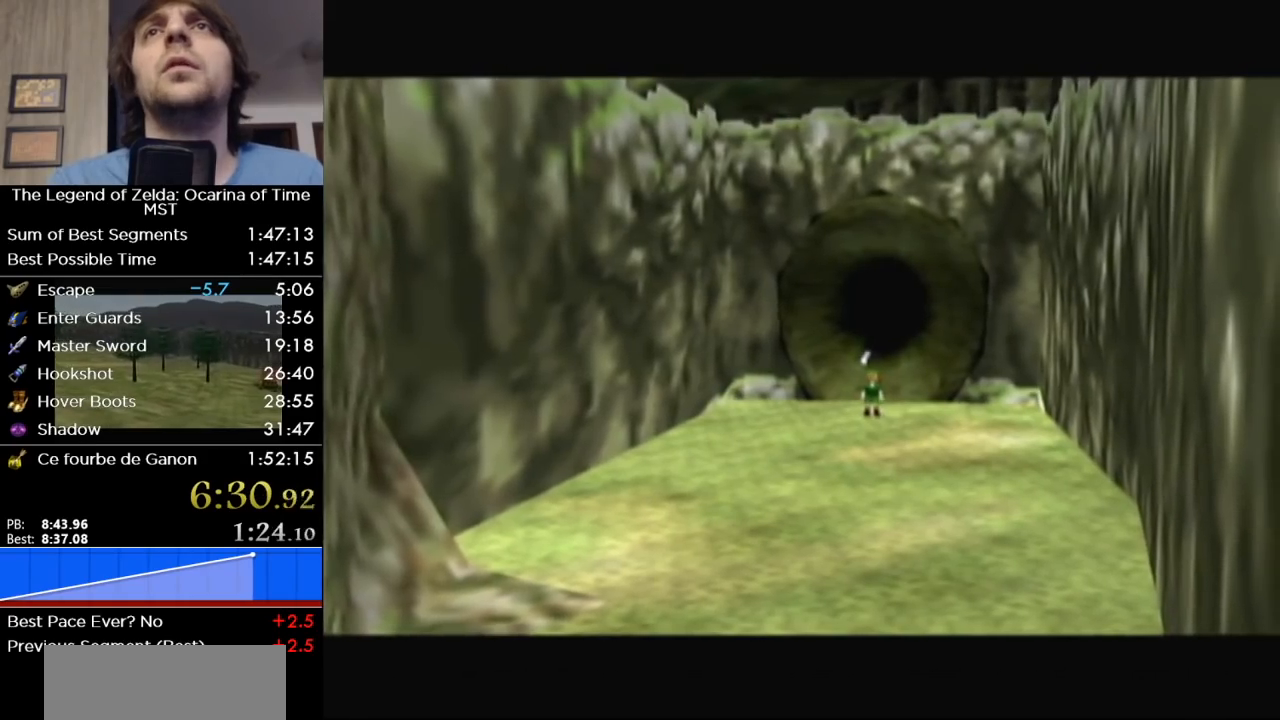
{"buttons": [], "left_stick": "up", "right_stick": "center", "events": []}
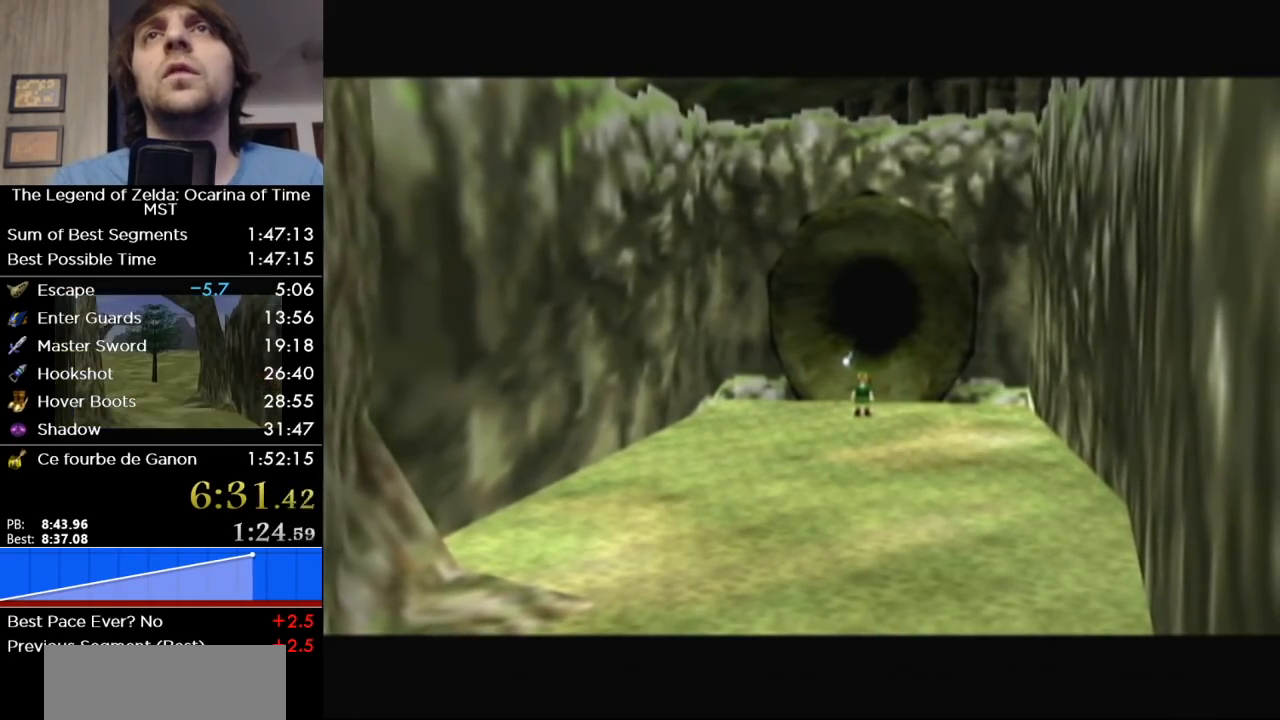
{"buttons": [], "left_stick": "up", "right_stick": "center", "events": []}
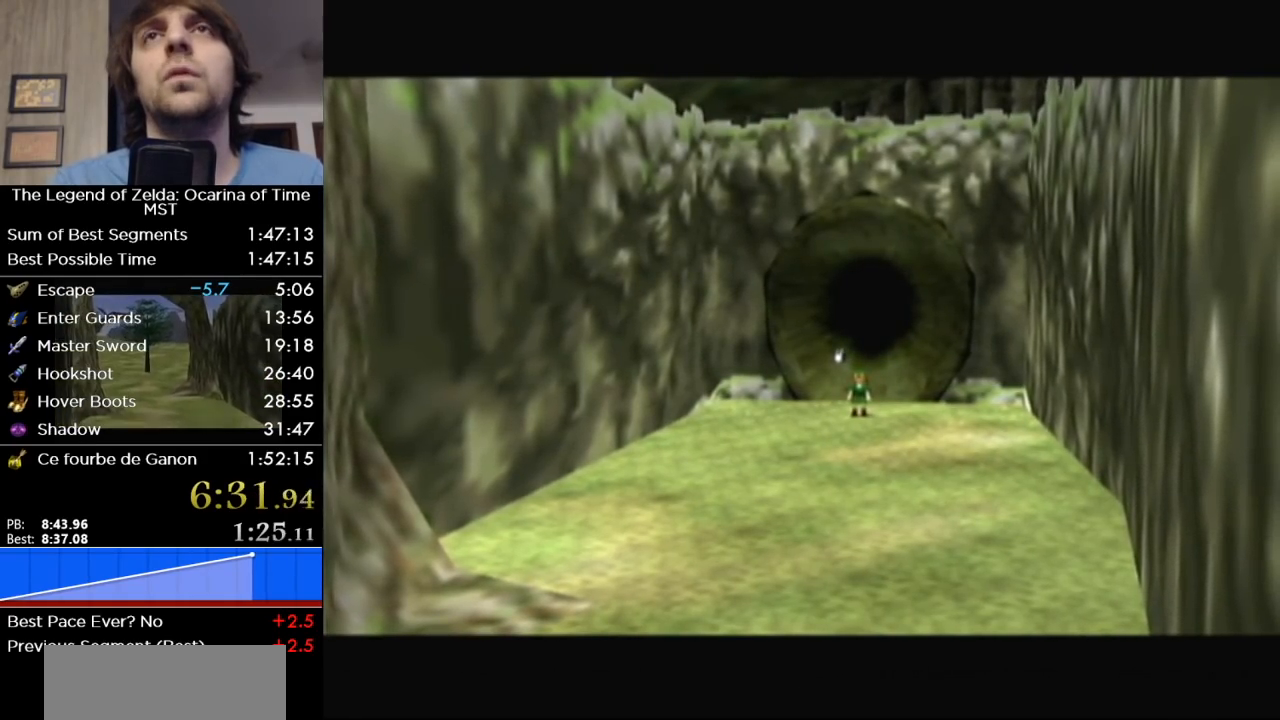
{"buttons": [], "left_stick": "up", "right_stick": "center", "events": []}
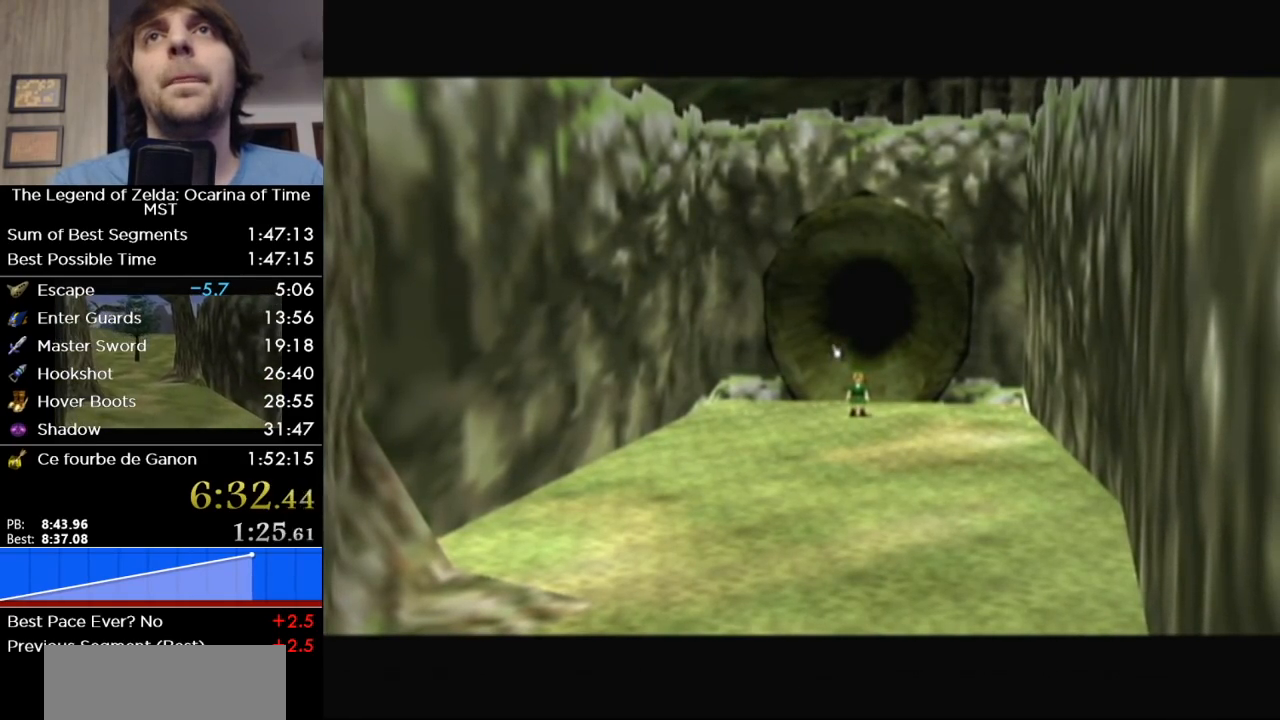
{"buttons": [], "left_stick": "up", "right_stick": "center", "events": []}
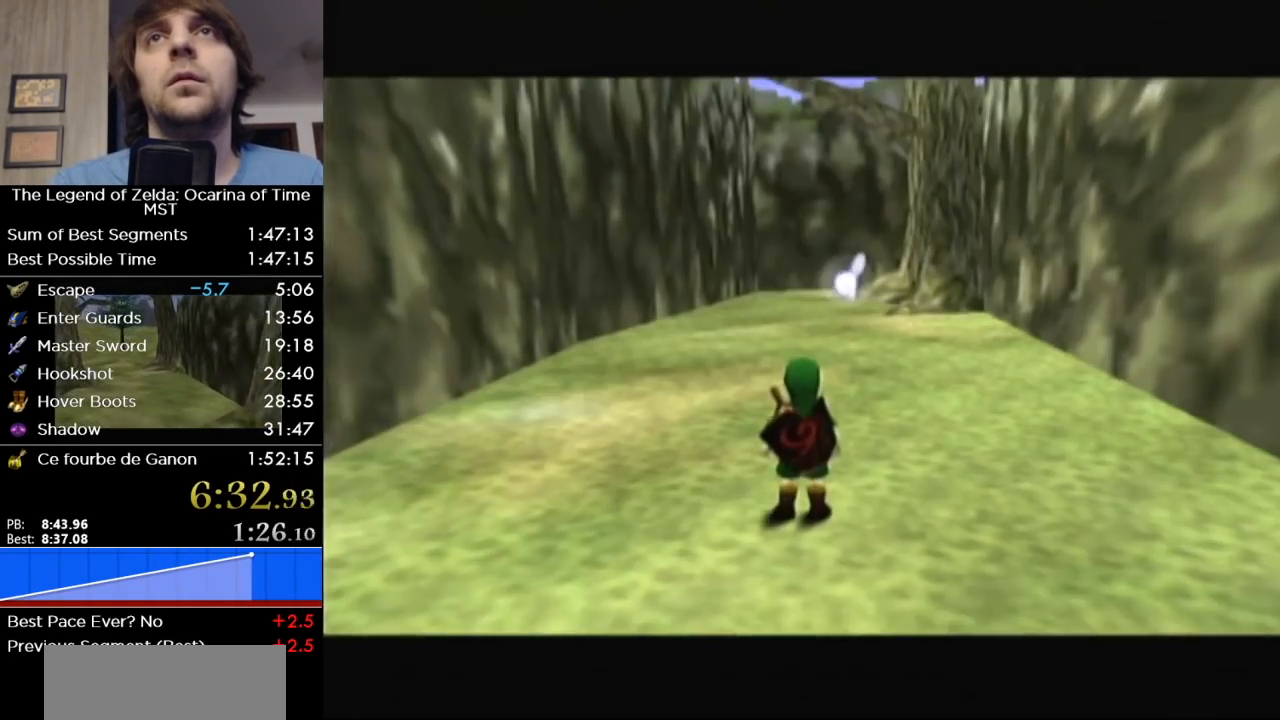
{"buttons": ["A"], "left_stick": "up", "right_stick": "center", "events": [[317, "A", "down"]]}
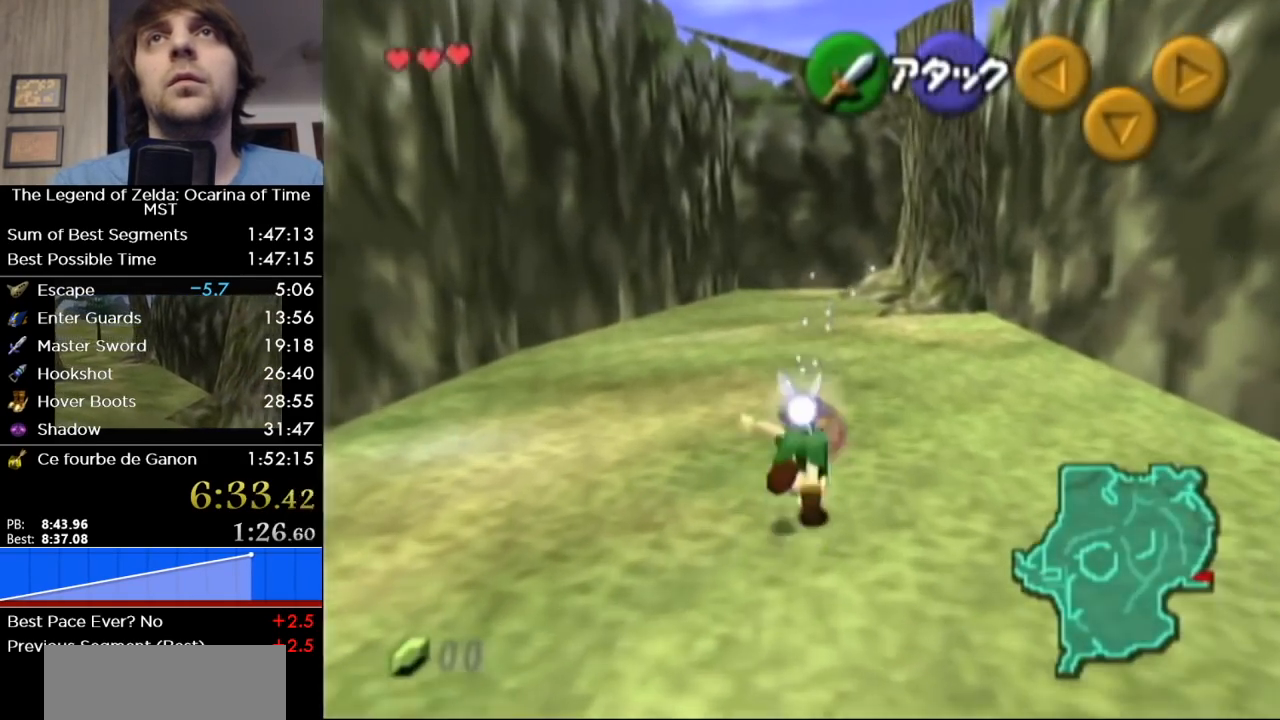
{"buttons": [], "left_stick": "up", "right_stick": "center", "events": [[17, "A", "up"]]}
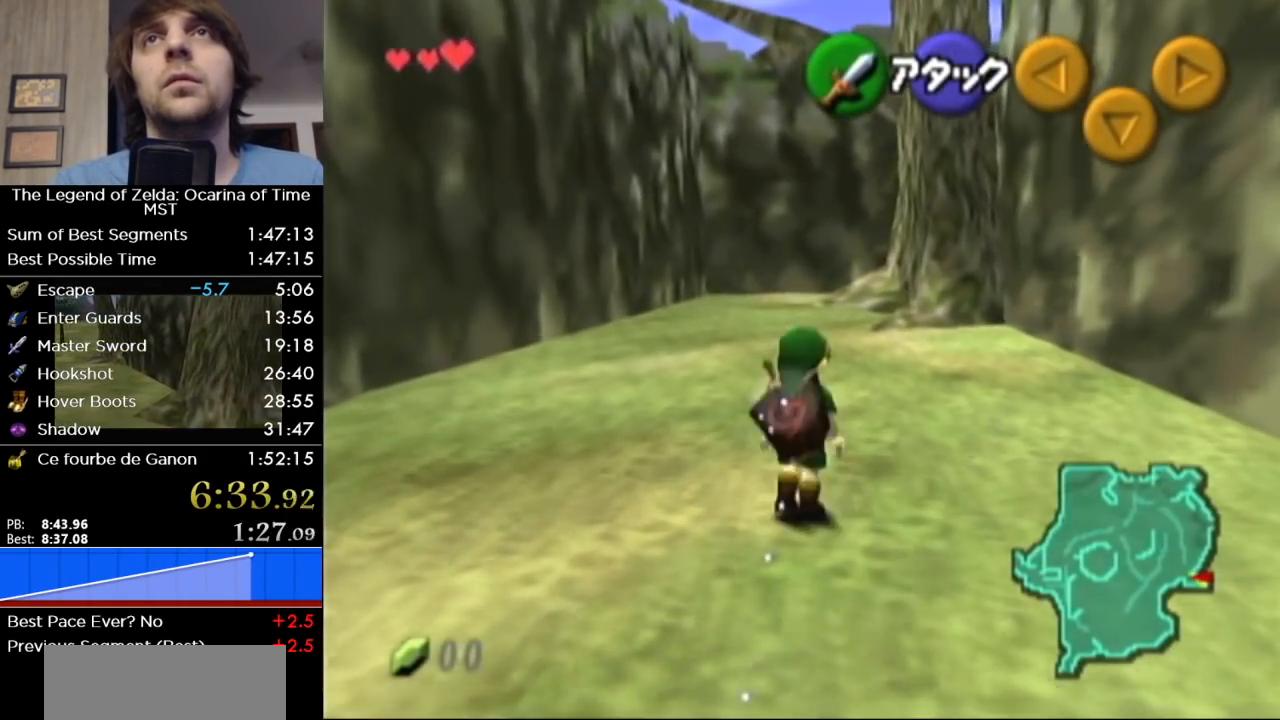
{"buttons": [], "left_stick": "up", "right_stick": "center", "events": [[67, "A", "down"], [250, "A", "up"]]}
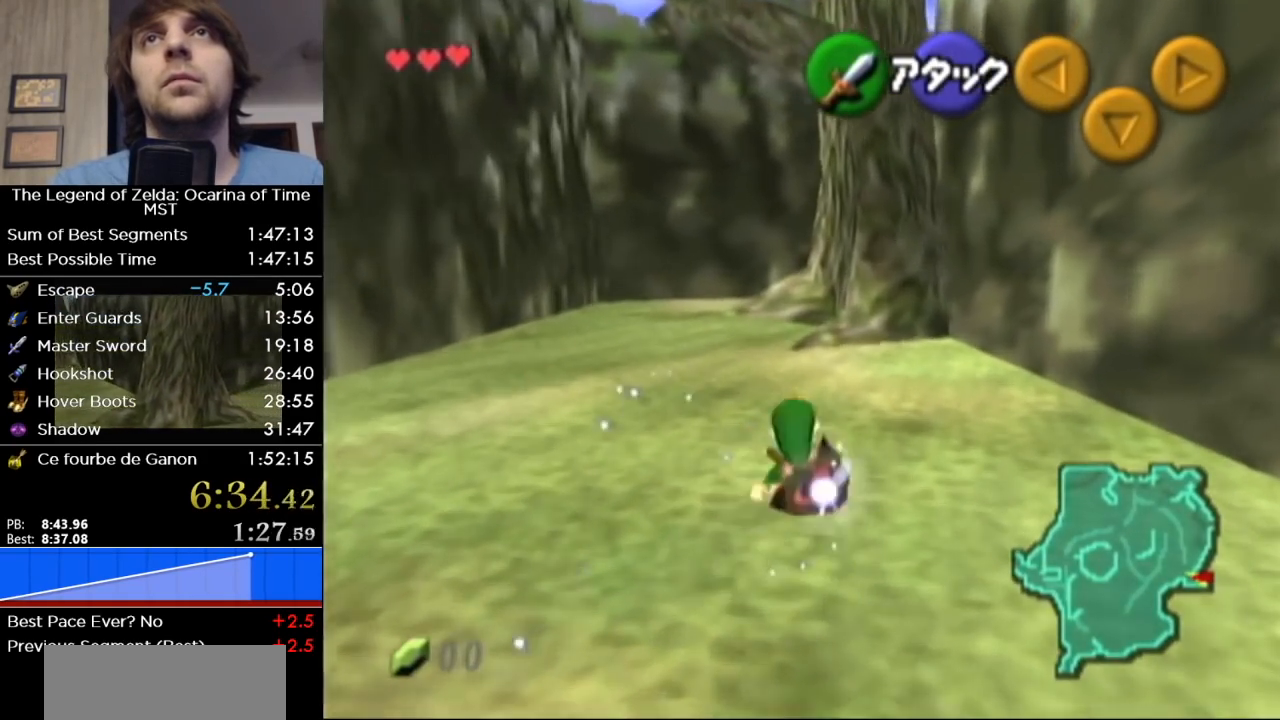
{"buttons": ["A"], "left_stick": "up", "right_stick": "center", "events": [[417, "A", "down"]]}
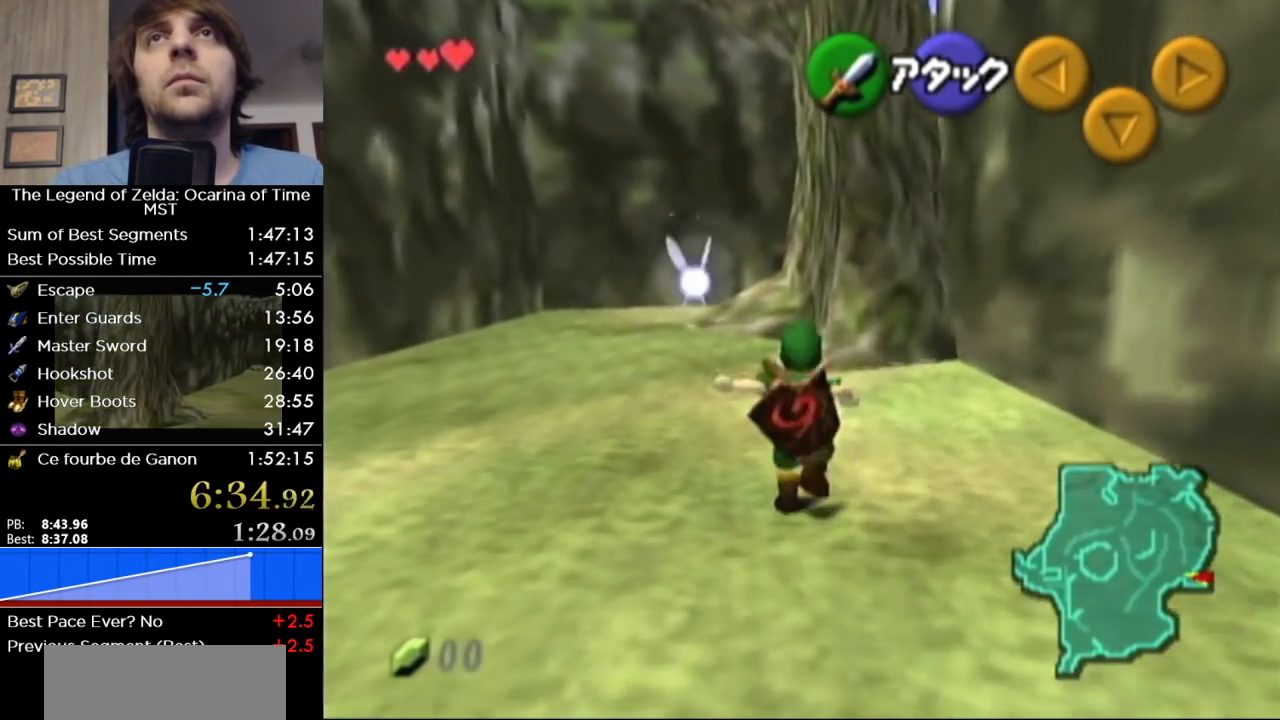
{"buttons": [], "left_stick": "up", "right_stick": "center", "events": [[67, "A", "up"]]}
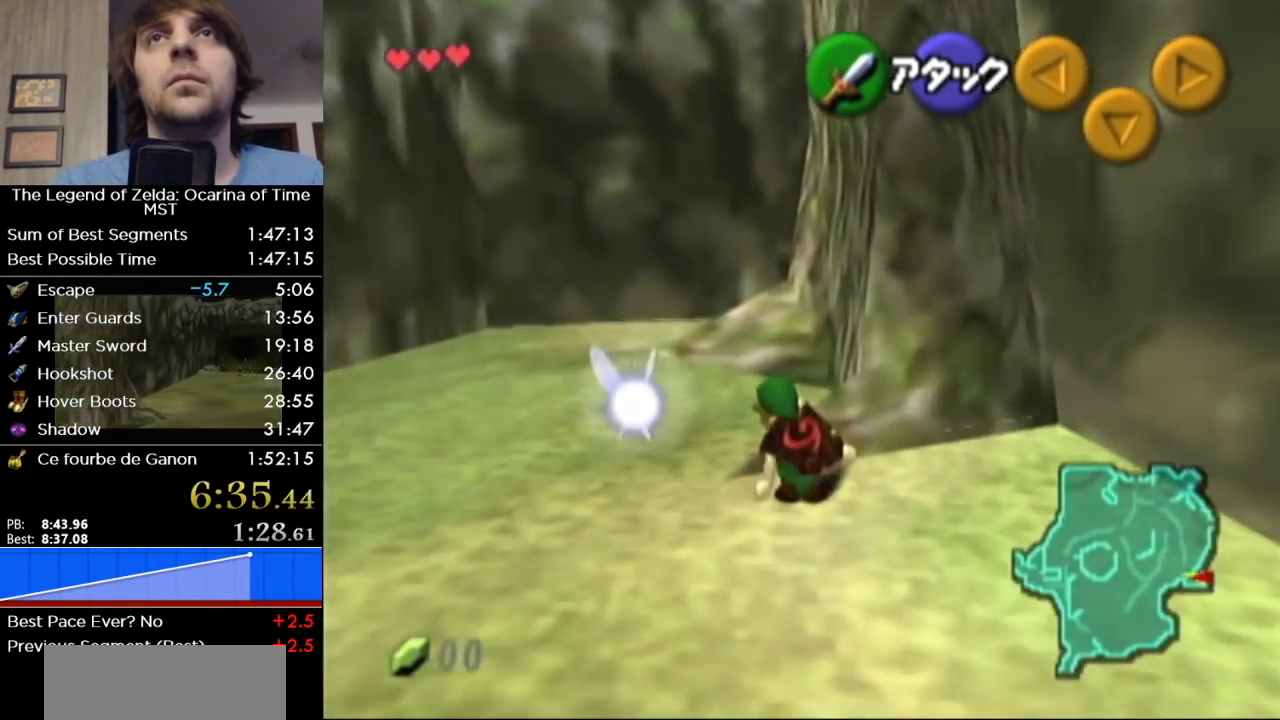
{"buttons": ["L1"], "left_stick": "up", "right_stick": "center", "events": [[217, "A", "down"], [350, "A", "up"], [450, "L1", "down"]]}
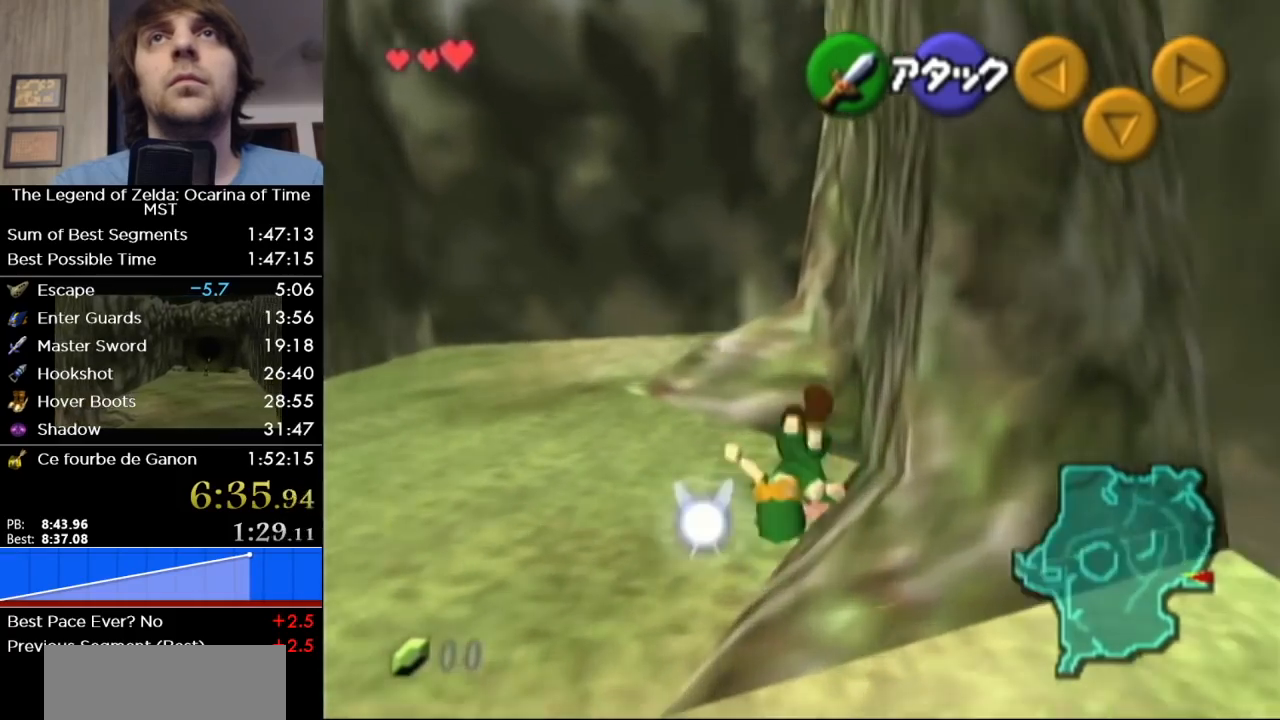
{"buttons": ["L1"], "left_stick": "up-right", "right_stick": "center", "events": [[500, "left_stick", "up-right"]]}
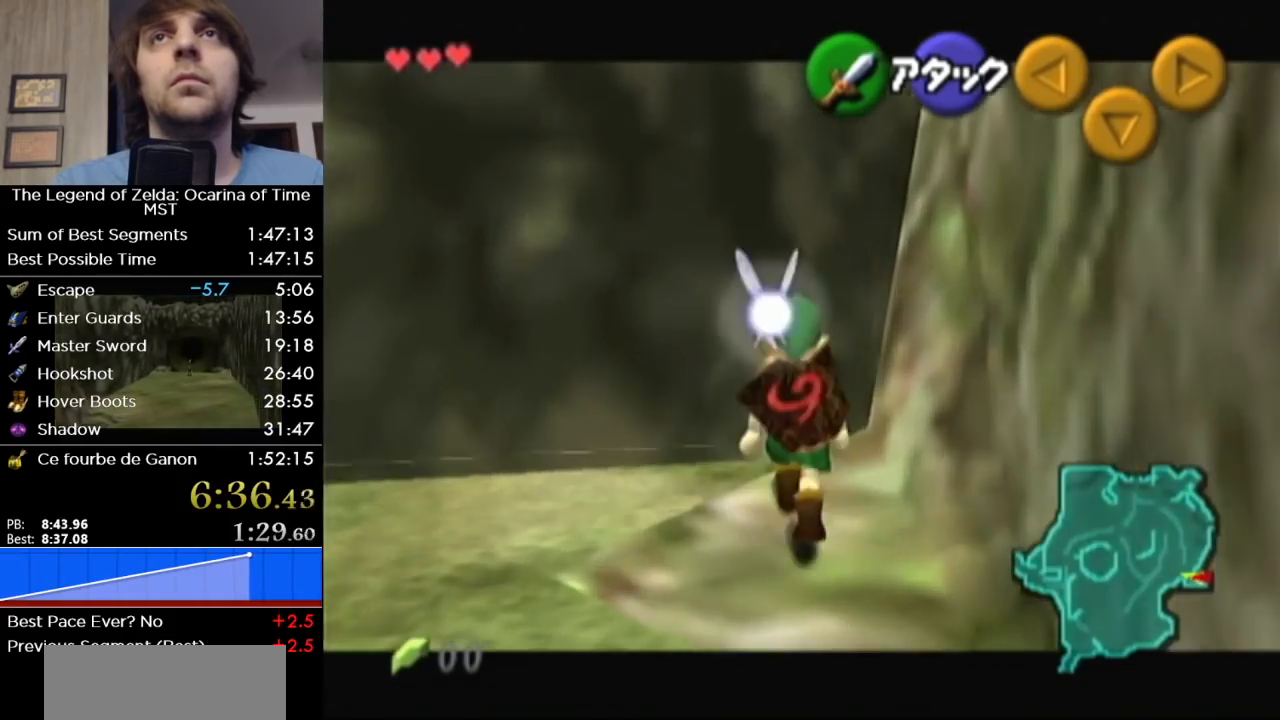
{"buttons": [], "left_stick": "right", "right_stick": "center", "events": [[33, "left_stick", "right"], [67, "A", "down"], [200, "A", "up"], [383, "L1", "up"]]}
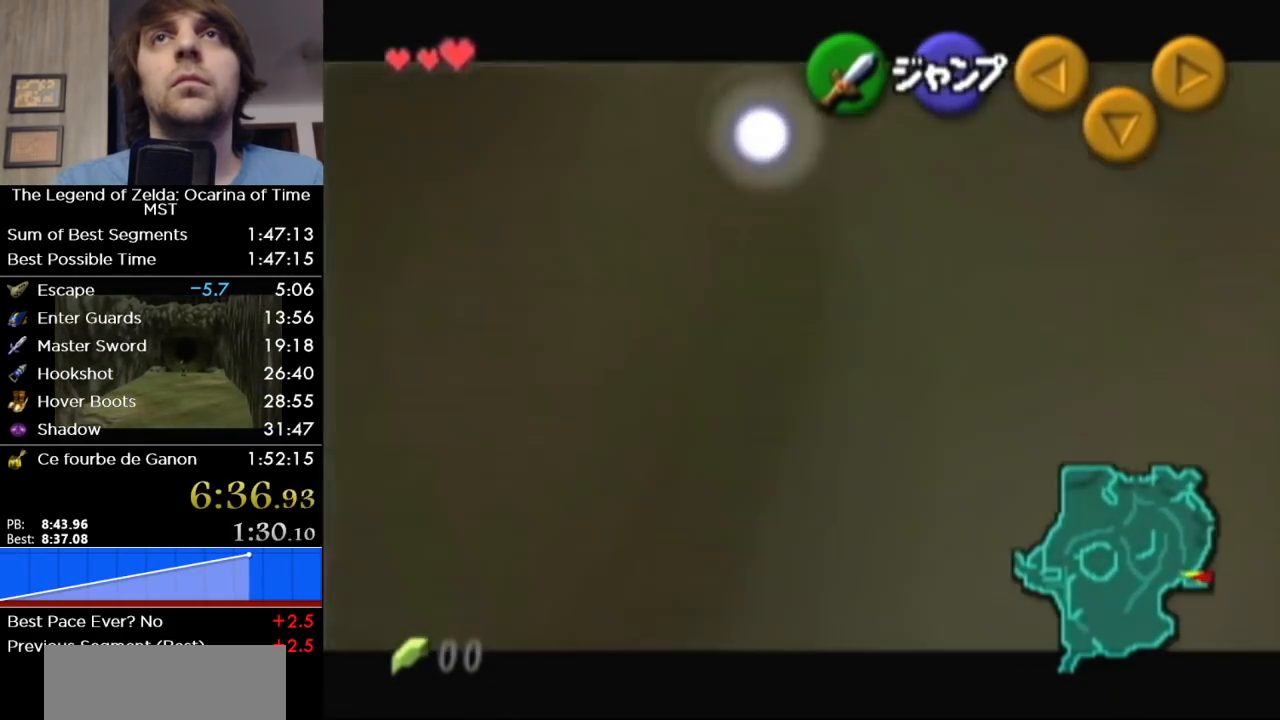
{"buttons": [], "left_stick": "right", "right_stick": "center", "events": []}
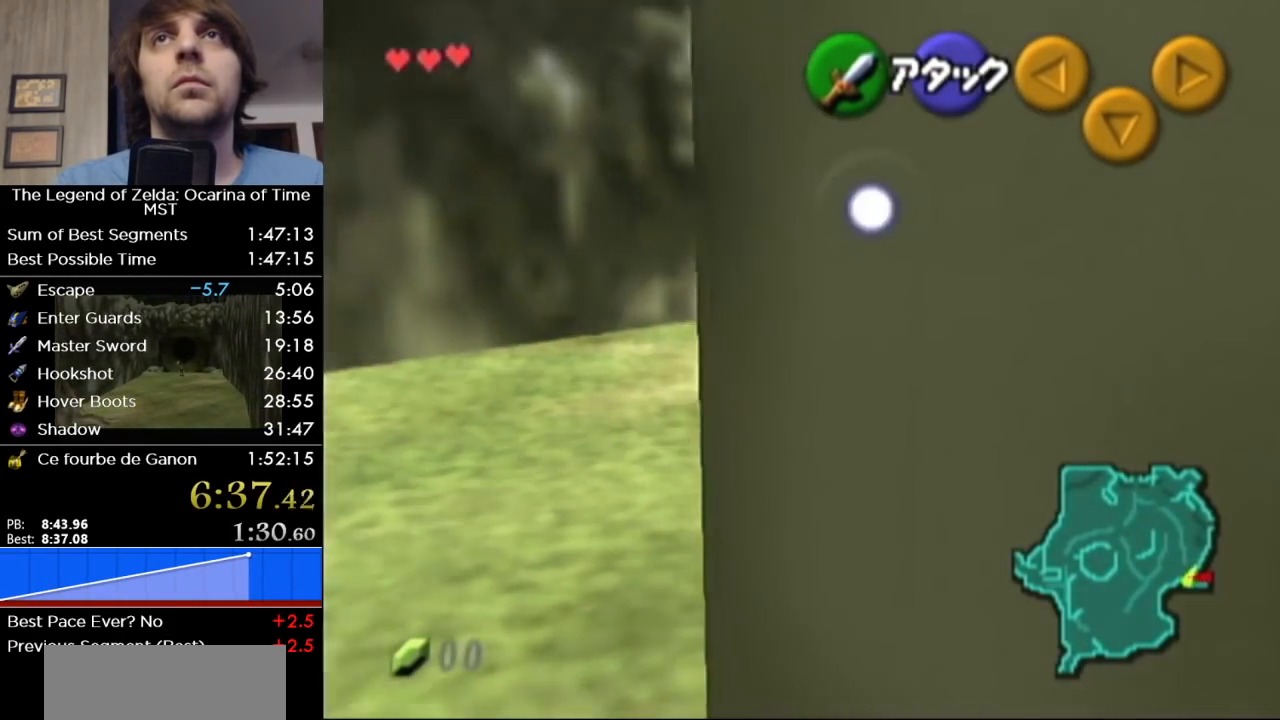
{"buttons": [], "left_stick": "right", "right_stick": "center", "events": []}
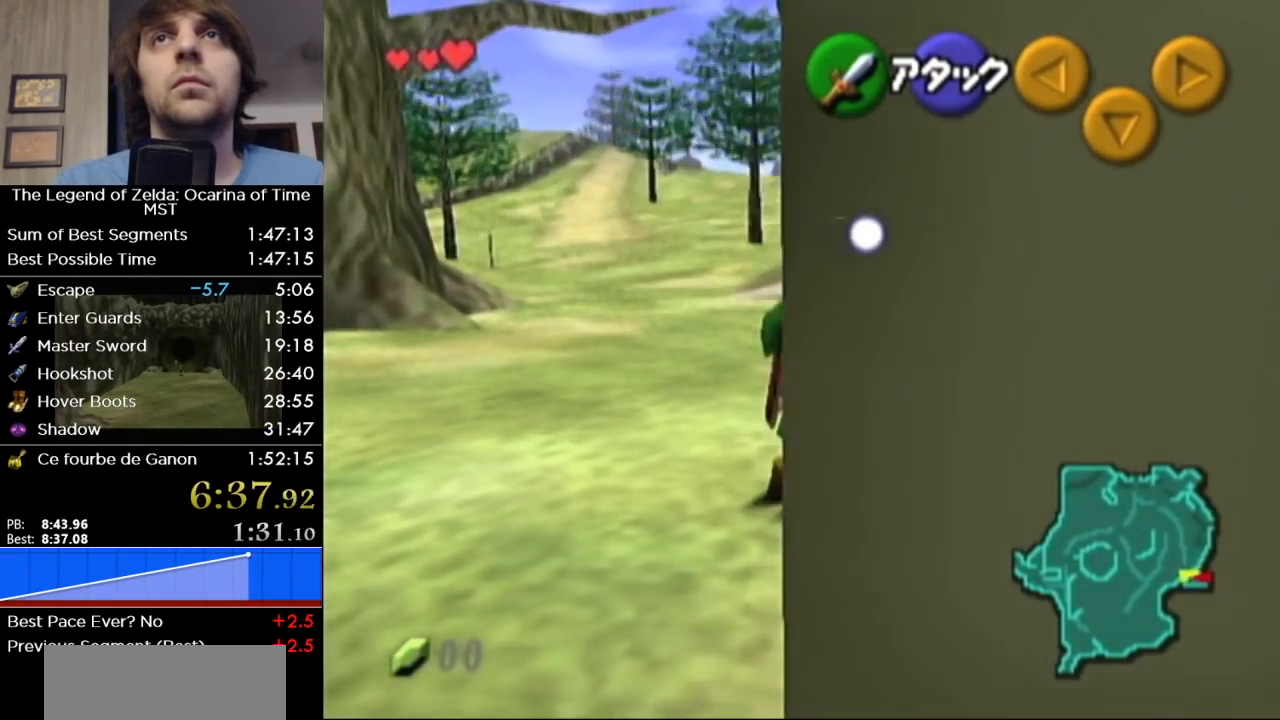
{"buttons": [], "left_stick": "center", "right_stick": "center"}
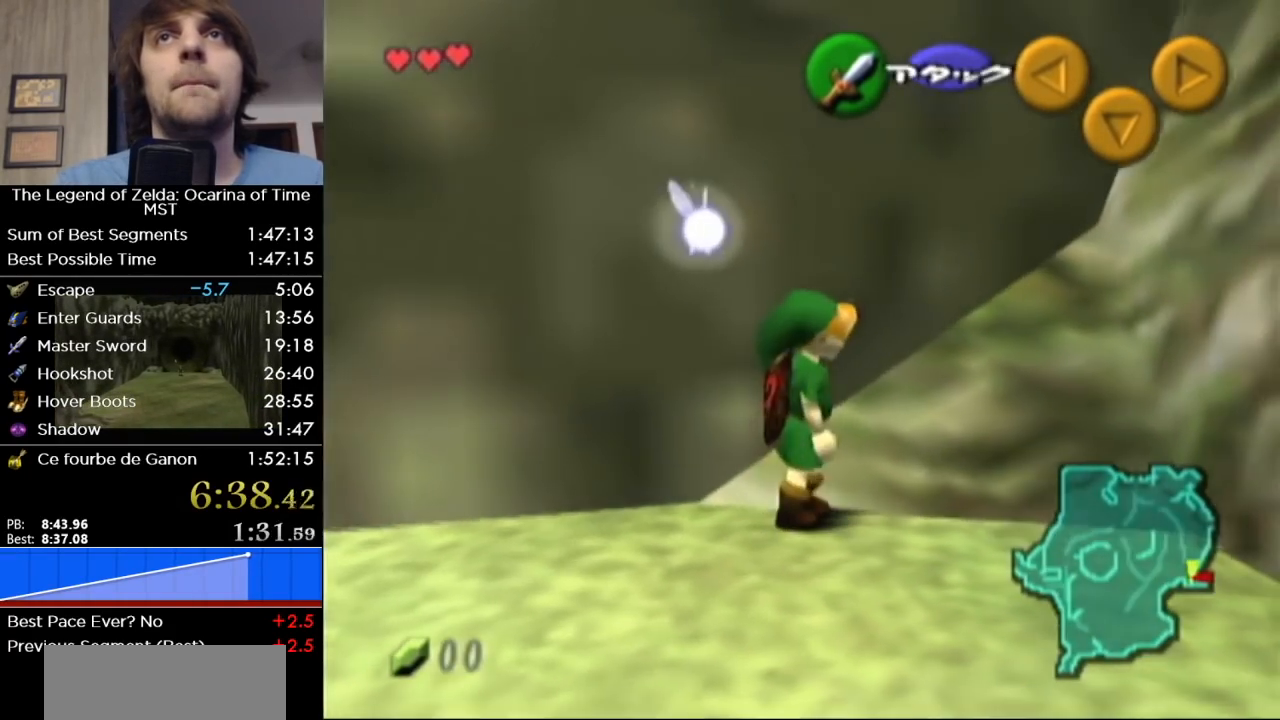
{"buttons": [], "left_stick": "center", "right_stick": "center"}
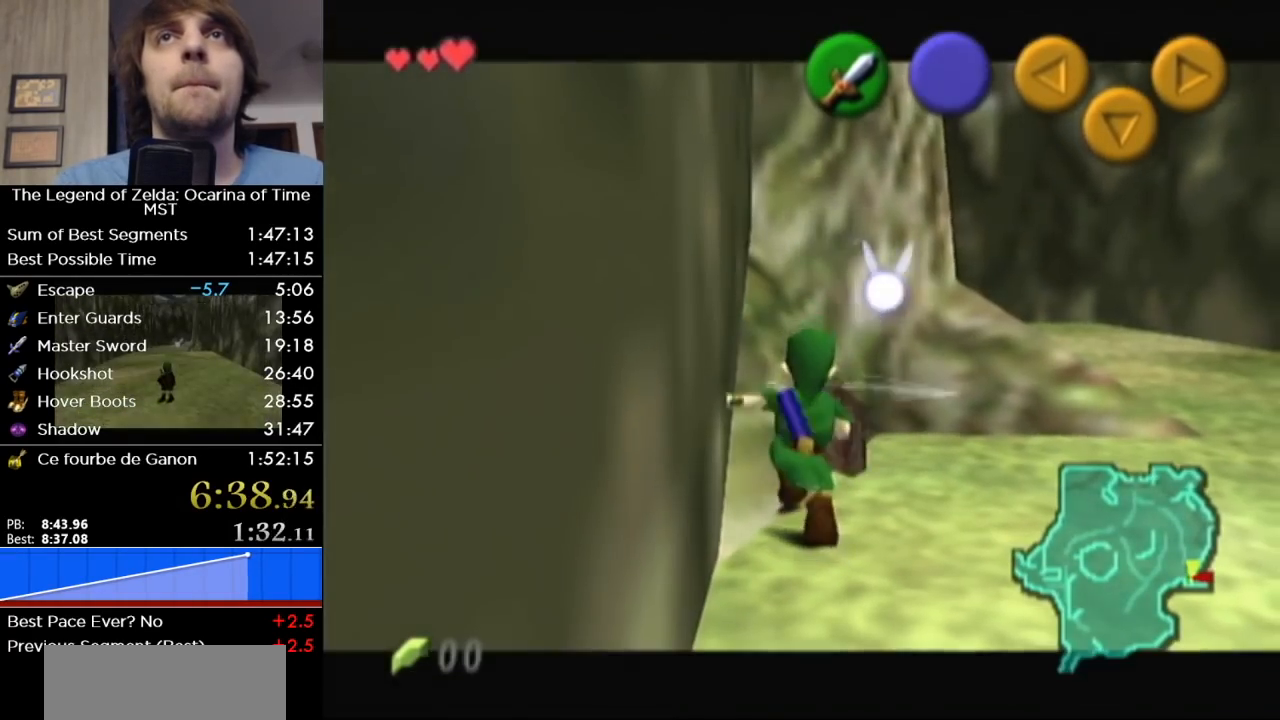
{"buttons": ["L1"], "left_stick": "center", "right_stick": "center", "events": [[100, "L1", "down"]]}
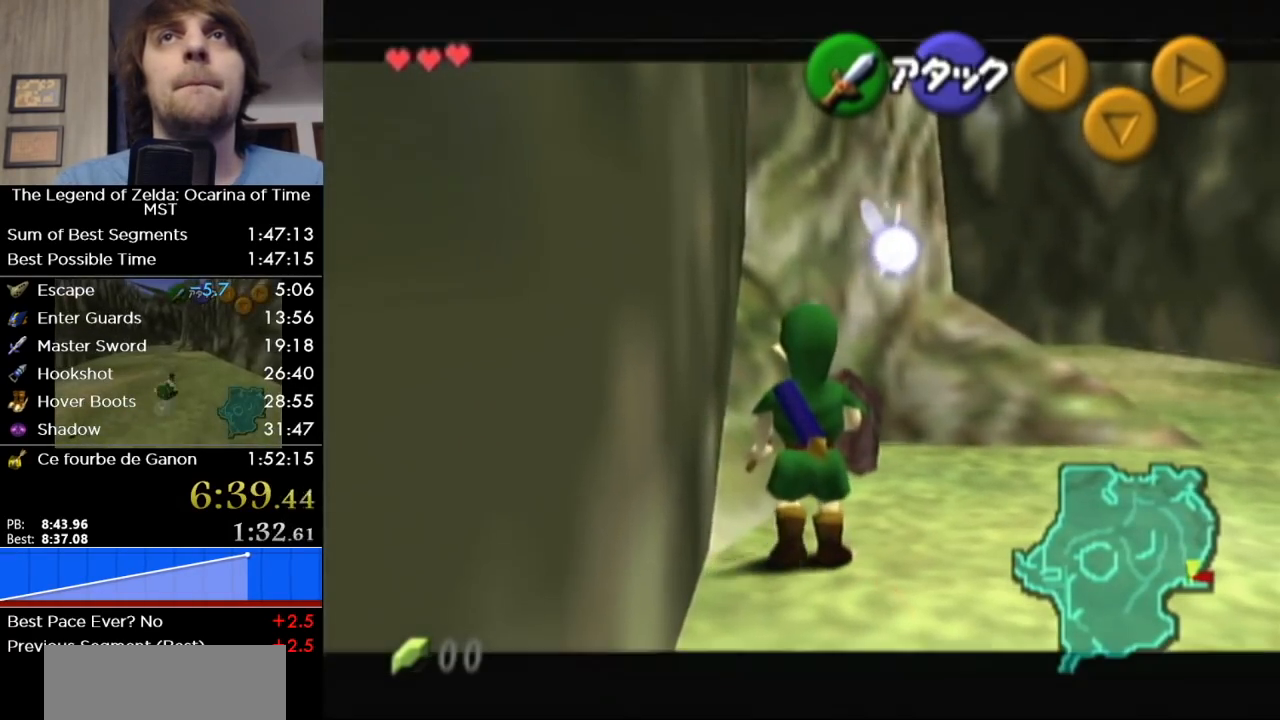
{"buttons": ["L1"], "left_stick": "center", "right_stick": "center", "events": []}
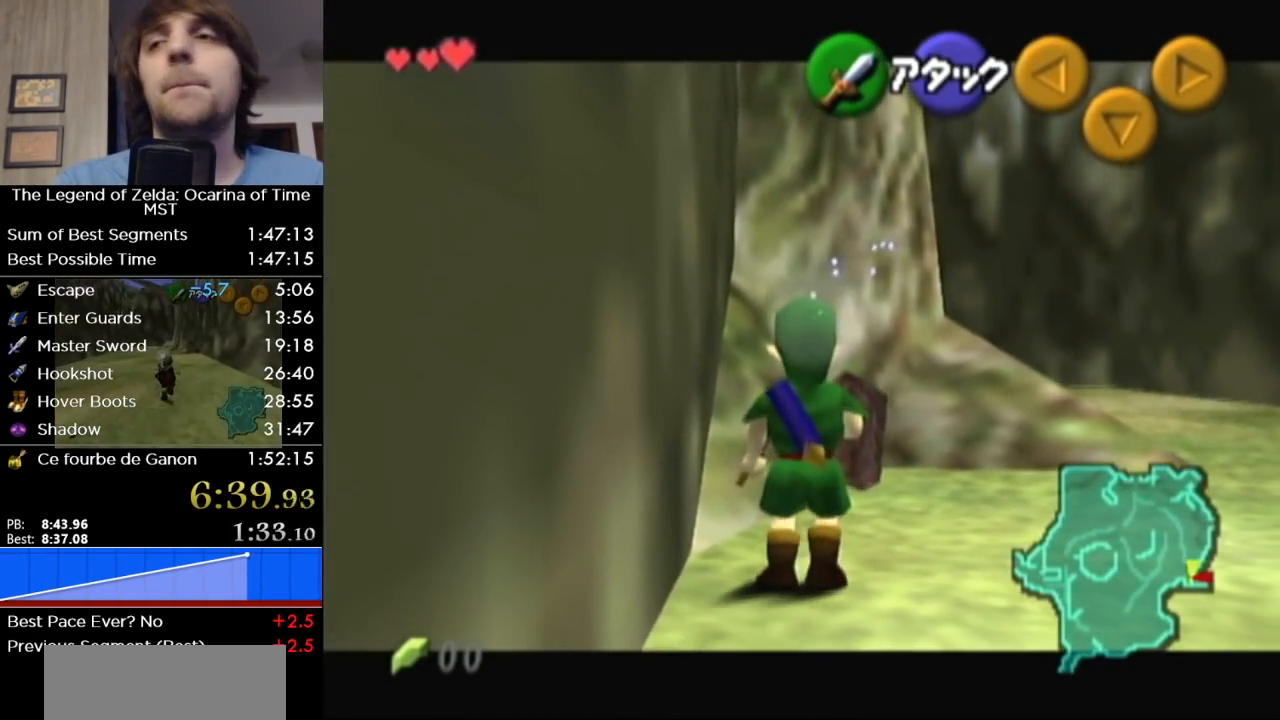
{"buttons": ["L1"], "left_stick": "center", "right_stick": "center", "events": []}
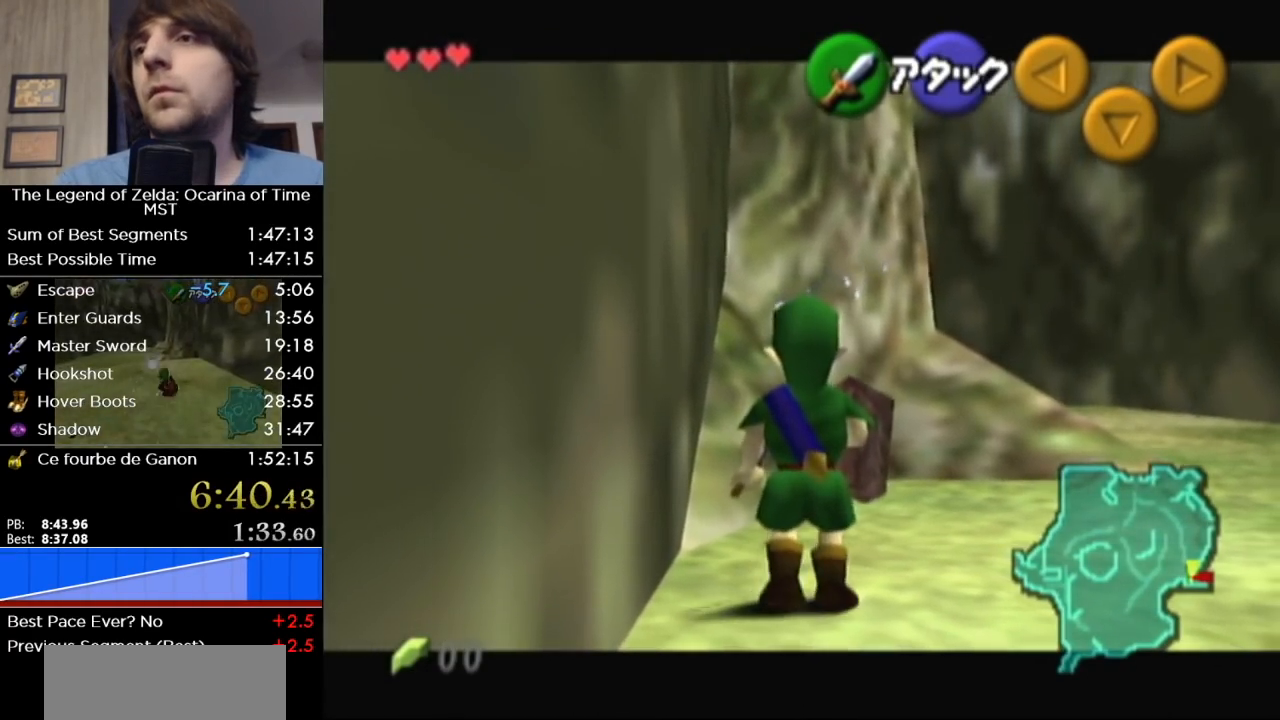
{"buttons": ["L1"], "left_stick": "center", "right_stick": "center", "events": []}
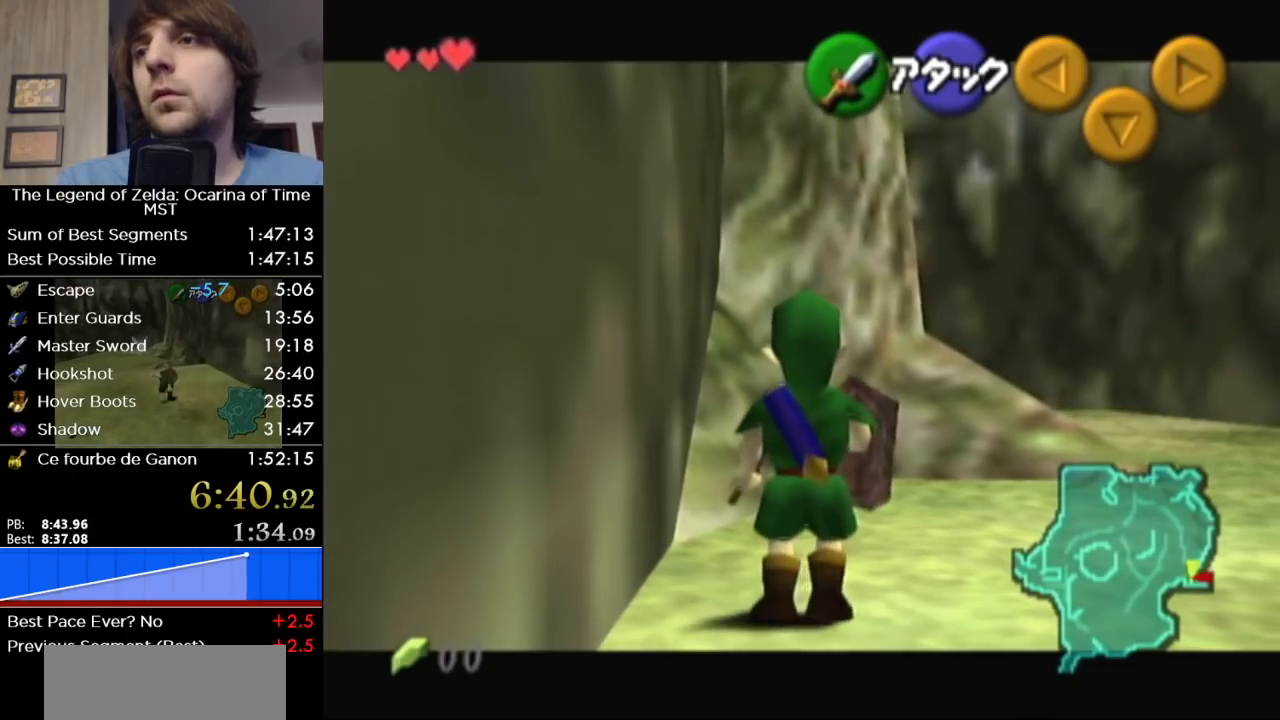
{"buttons": ["L1"], "left_stick": "center", "right_stick": "center", "events": []}
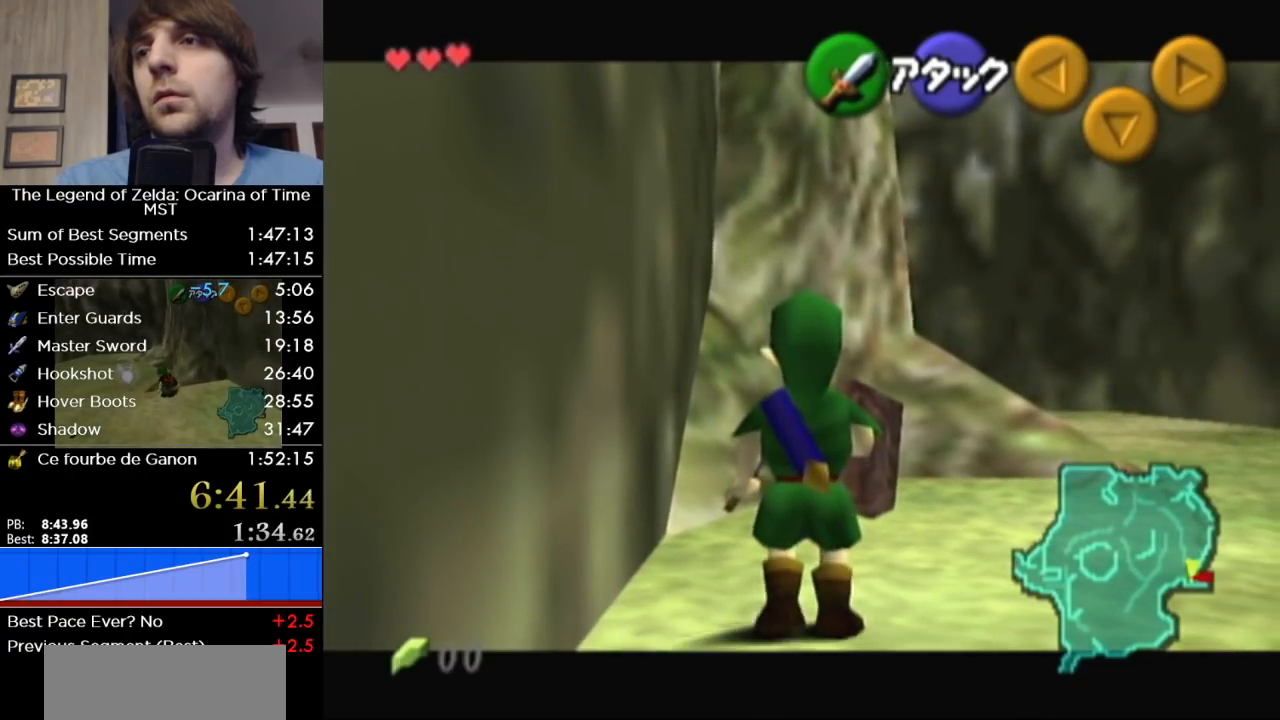
{"buttons": ["L1"], "left_stick": "center", "right_stick": "center", "events": []}
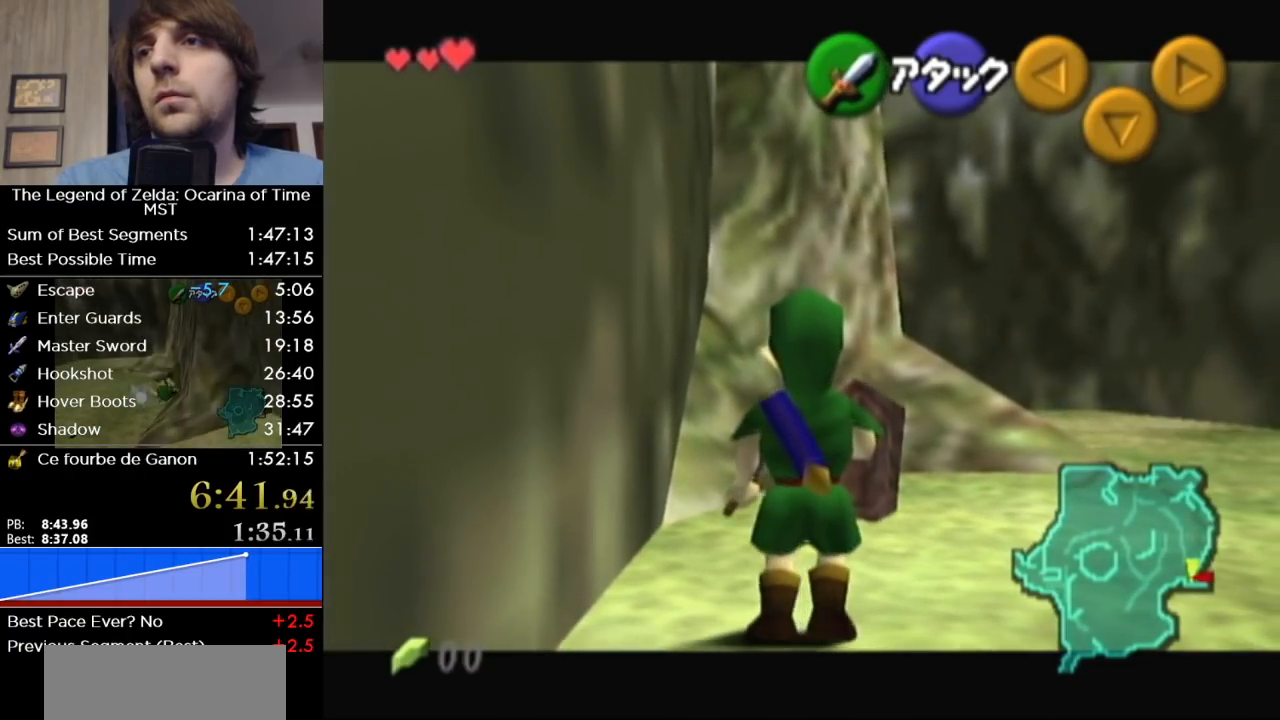
{"buttons": ["L1"], "left_stick": "center", "right_stick": "center", "events": []}
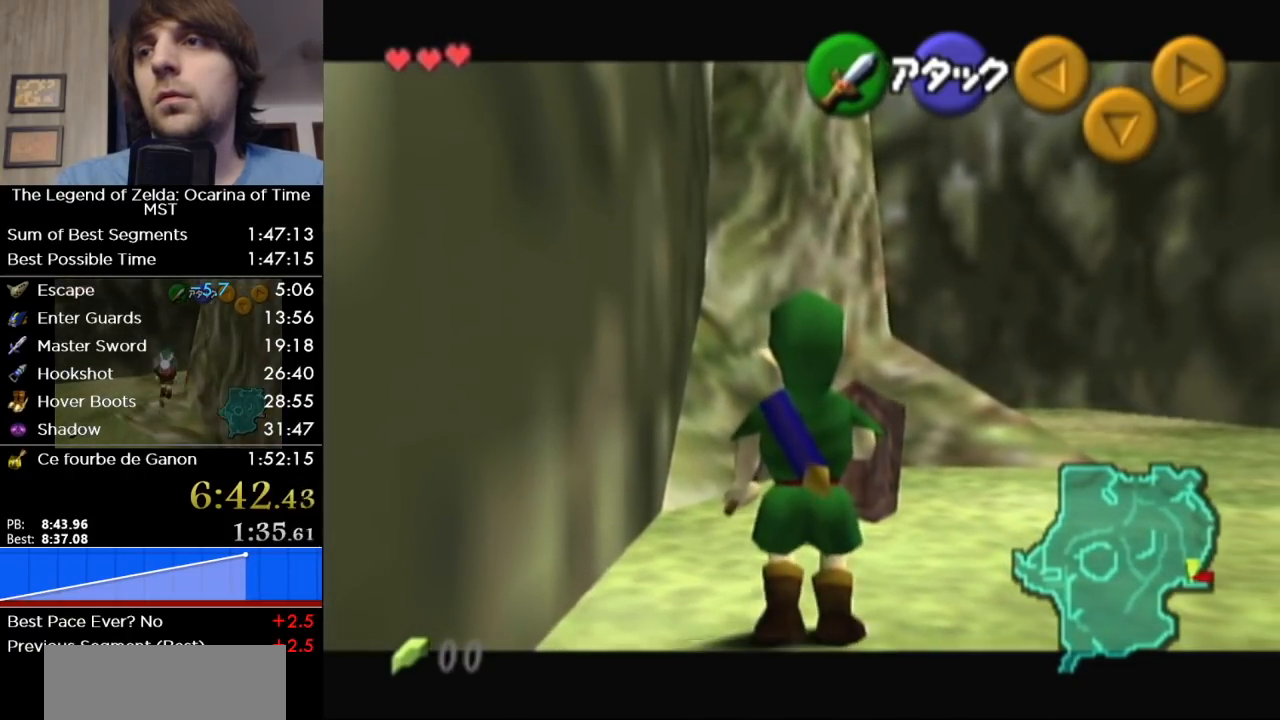
{"buttons": ["L1"], "left_stick": "center", "right_stick": "center", "events": []}
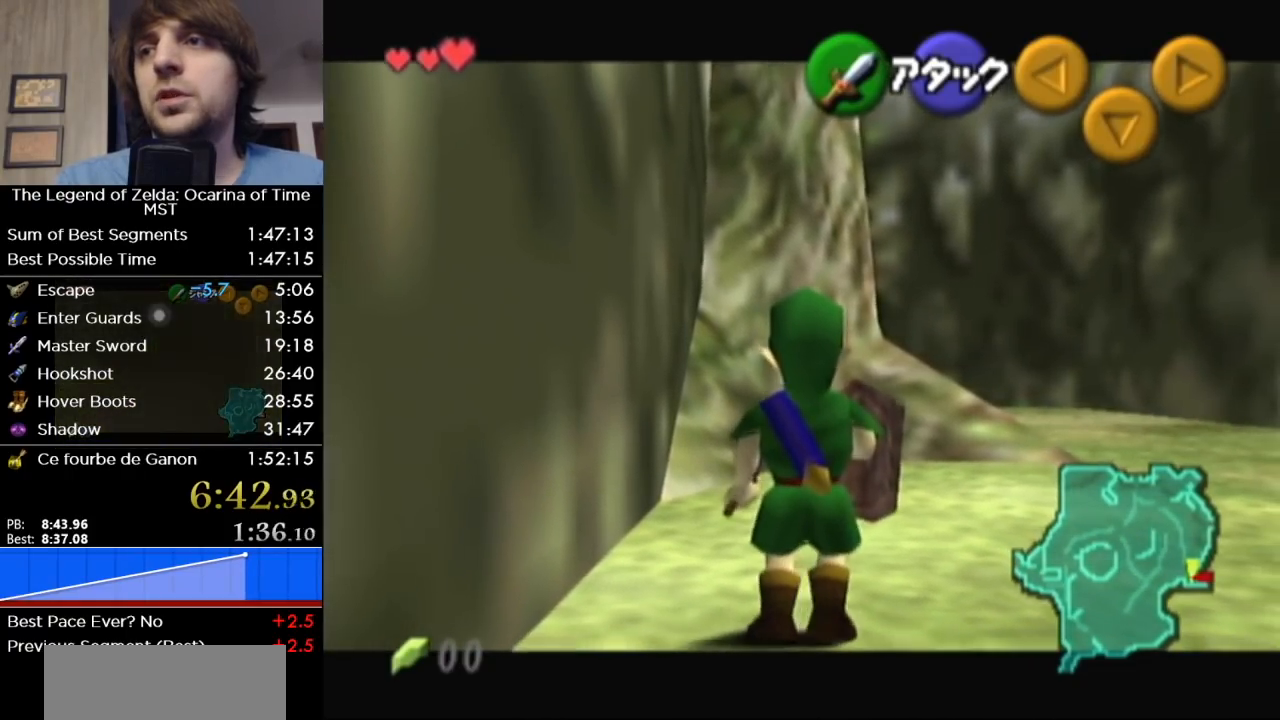
{"buttons": ["L1"], "left_stick": "center", "right_stick": "center", "events": []}
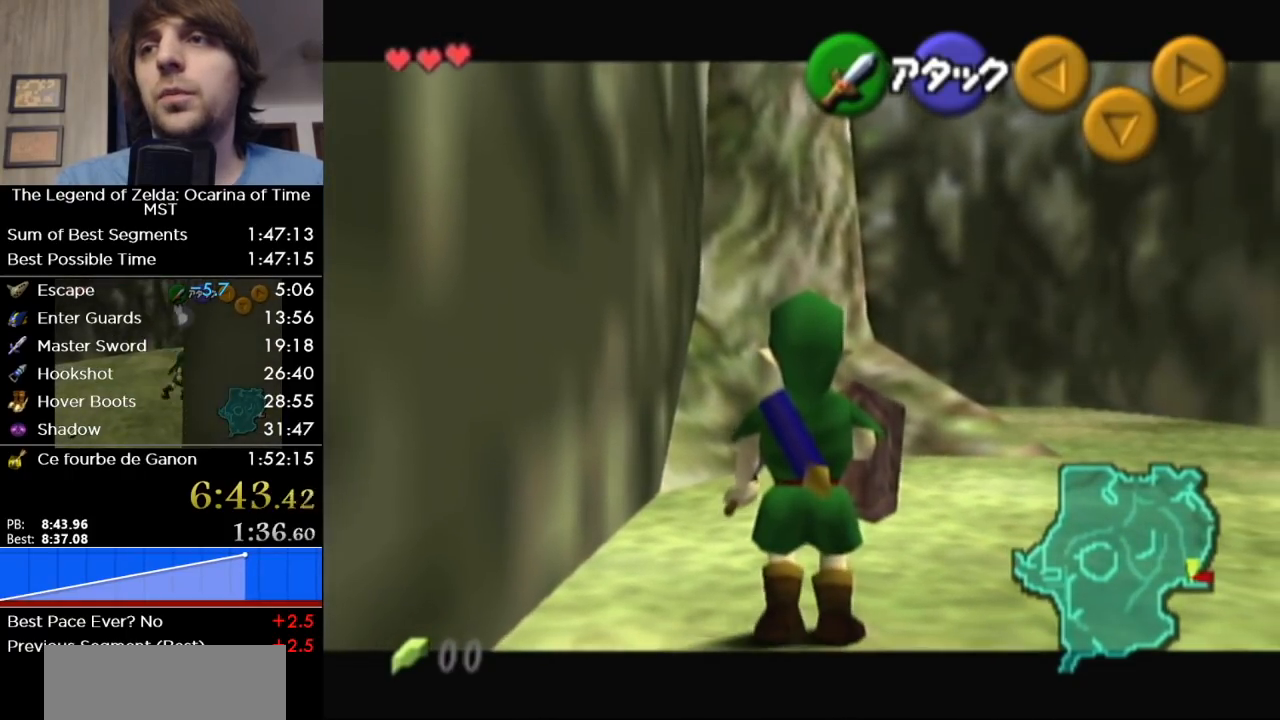
{"buttons": ["L1"], "left_stick": "center", "right_stick": "center", "events": []}
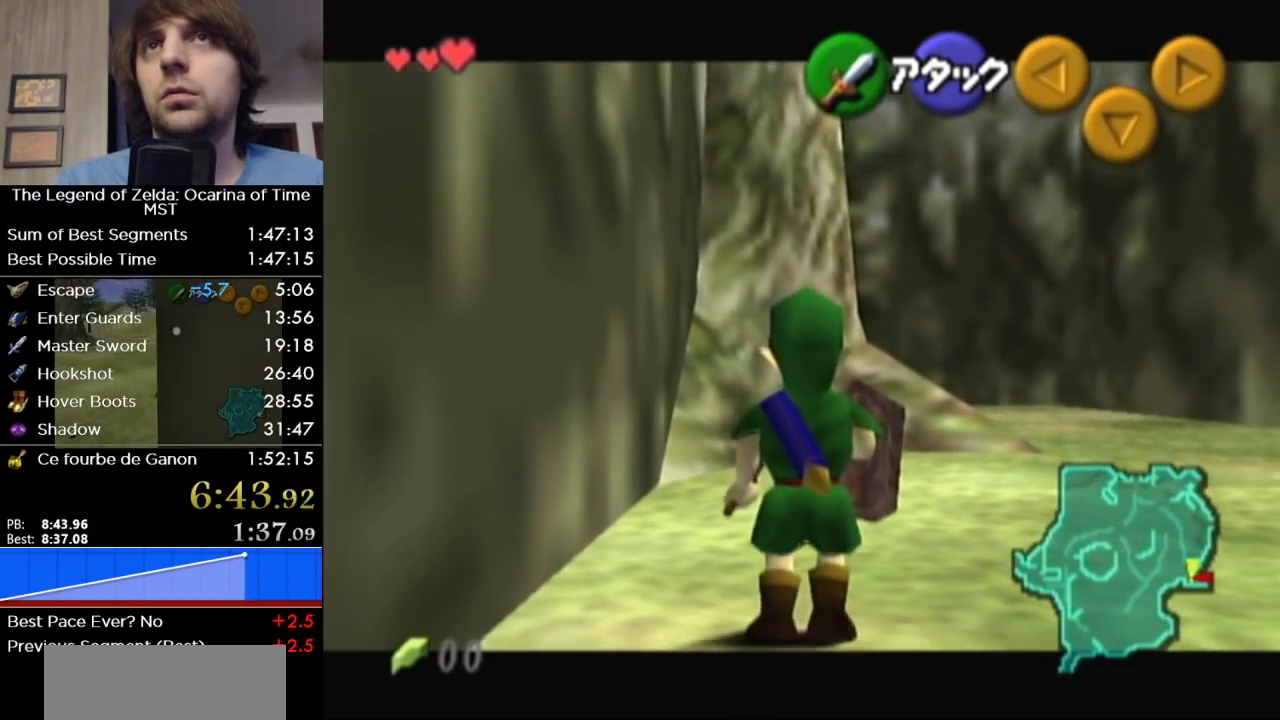
{"buttons": ["L1"], "left_stick": "center", "right_stick": "center", "events": []}
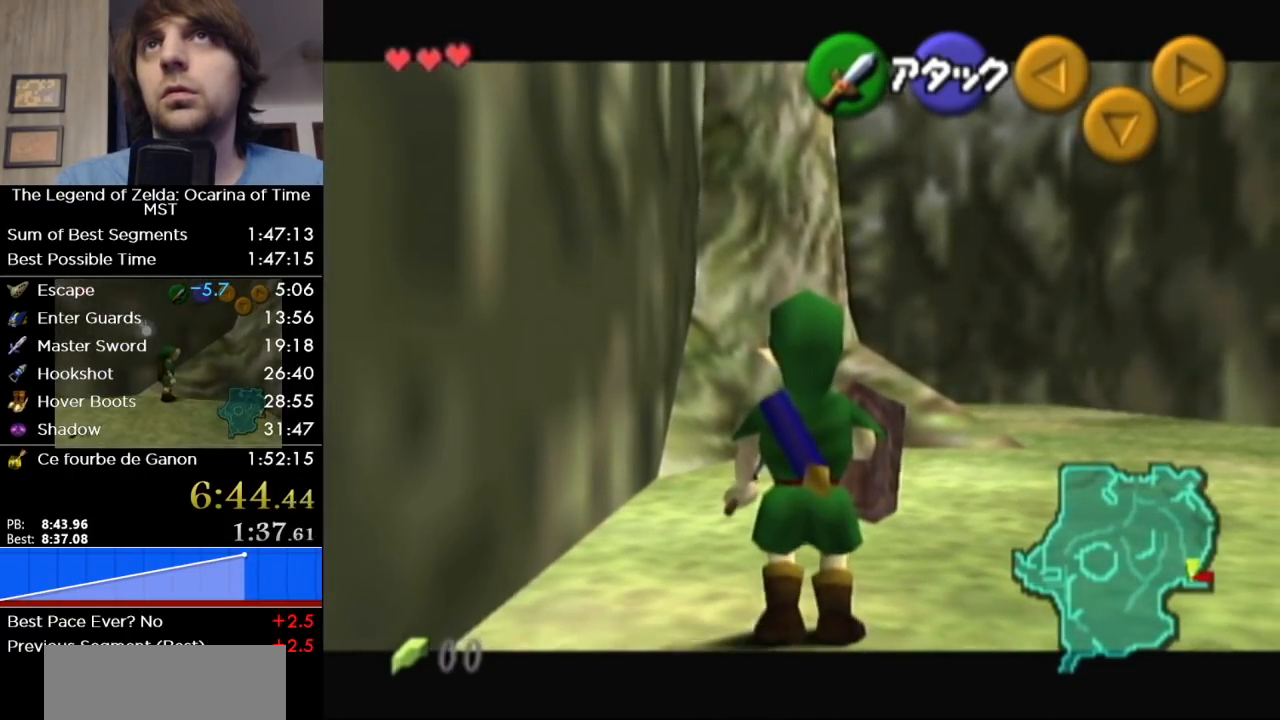
{"buttons": ["L1"], "left_stick": "center", "right_stick": "center", "events": []}
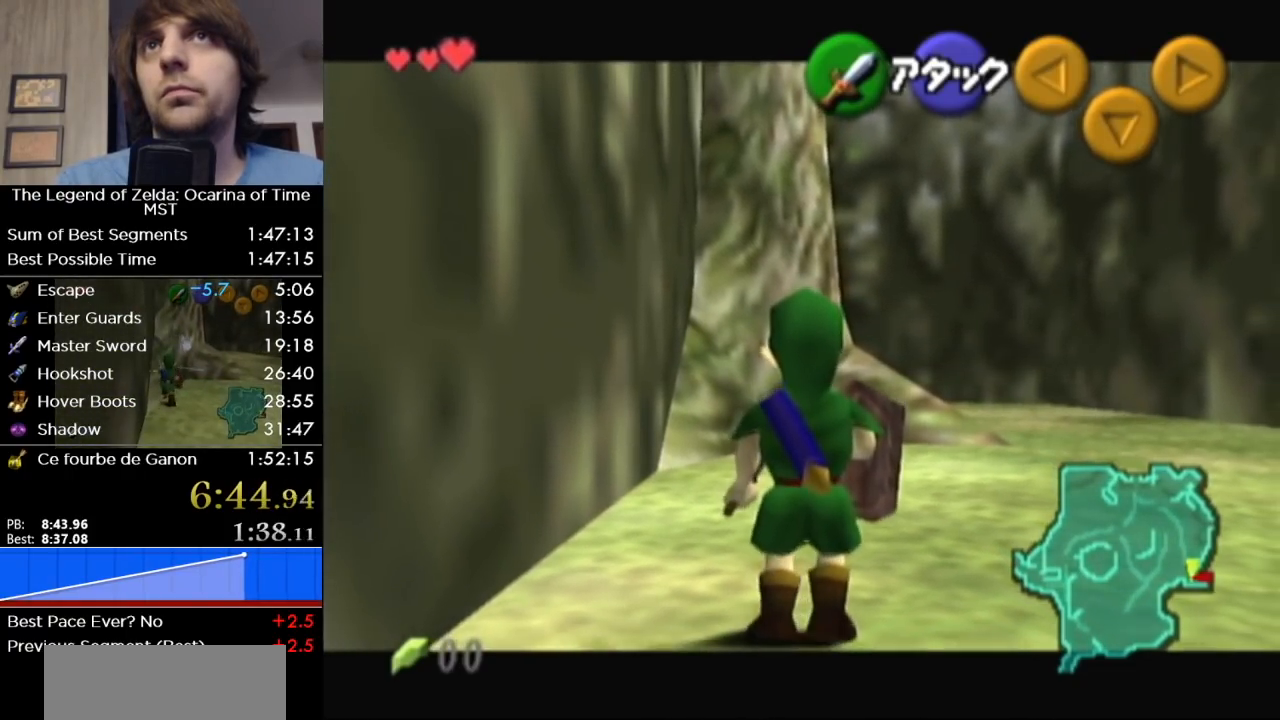
{"buttons": ["L1"], "left_stick": "center", "right_stick": "center", "events": []}